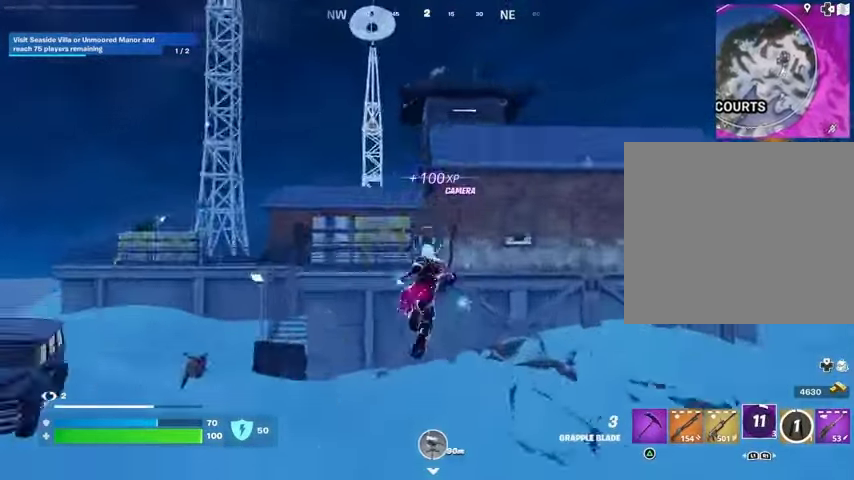
Gameplay with a controller (PlayStation layout); each line is a JSON object with the inputs held at the frame after it. "events" lists button and stick changes between this image and that frame as [ms after this image, input, new state], when the widget could be followed in between.
{"buttons": [], "left_stick": "up-right", "right_stick": "center", "events": [[133, "right_stick", "down-left"], [267, "right_stick", "center"]]}
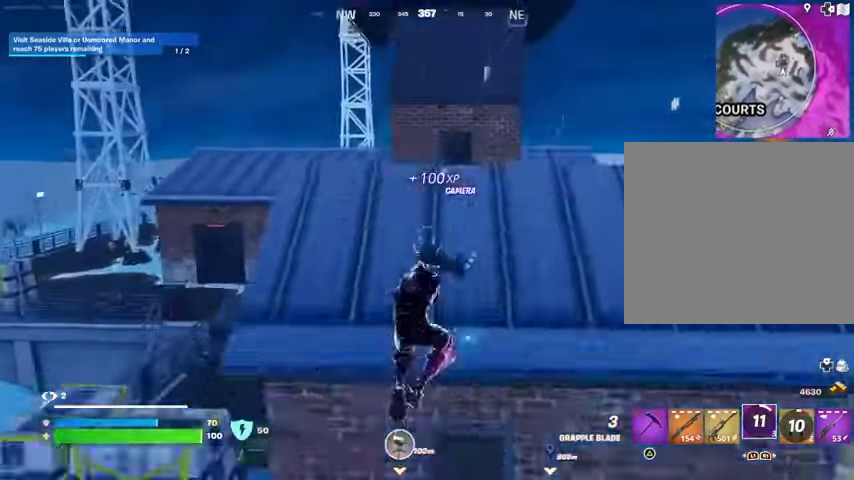
{"buttons": [], "left_stick": "down", "right_stick": "center", "events": [[33, "CROSS", "down"], [100, "CROSS", "up"], [333, "left_stick", "down"], [367, "right_stick", "right"], [467, "right_stick", "center"]]}
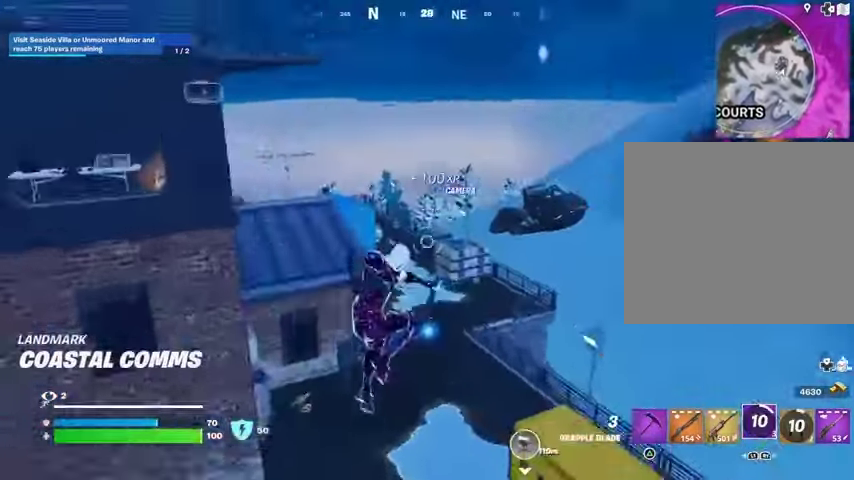
{"buttons": [], "left_stick": "down", "right_stick": "center", "events": [[33, "left_stick", "down-right"], [233, "L1", "down"], [300, "L1", "up"], [300, "right_stick", "down-left"], [400, "left_stick", "down"], [433, "right_stick", "center"]]}
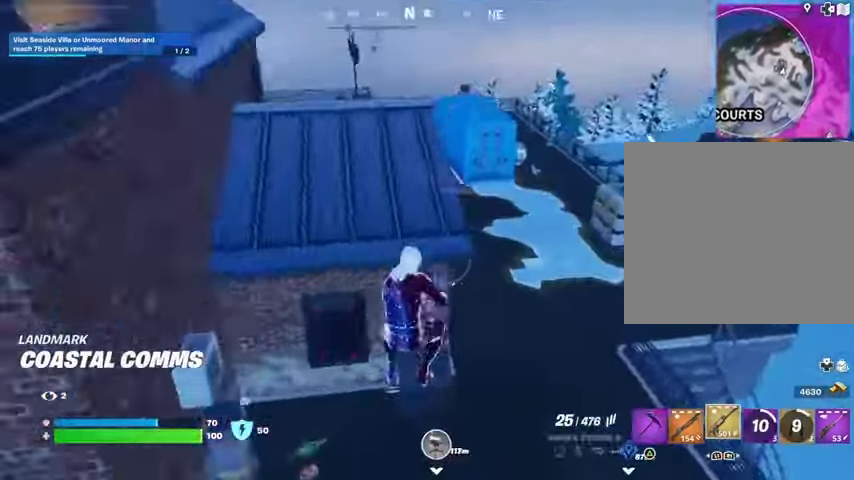
{"buttons": ["L3"], "left_stick": "up-left", "right_stick": "left", "events": [[167, "right_stick", "up-left"], [267, "left_stick", "left"], [333, "right_stick", "center"], [400, "right_stick", "left"], [500, "L3", "down"], [500, "left_stick", "up-left"]]}
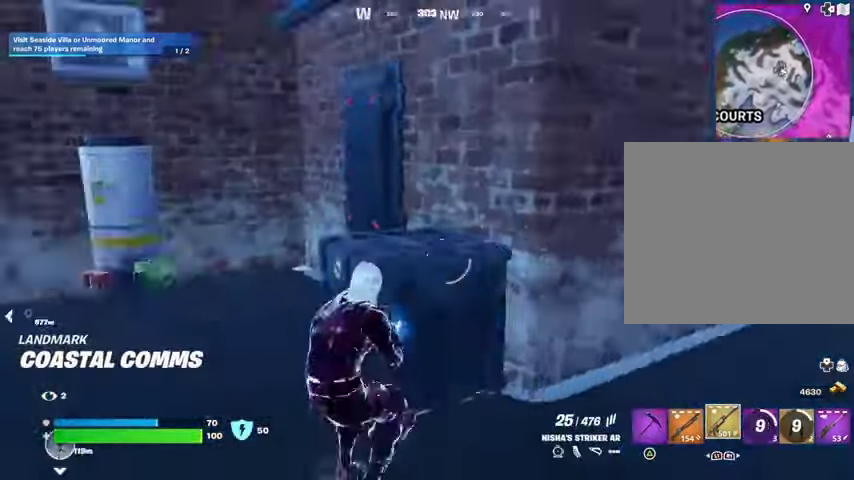
{"buttons": [], "left_stick": "up-left", "right_stick": "center", "events": [[100, "L3", "up"], [133, "right_stick", "center"], [367, "right_stick", "left"], [433, "right_stick", "center"]]}
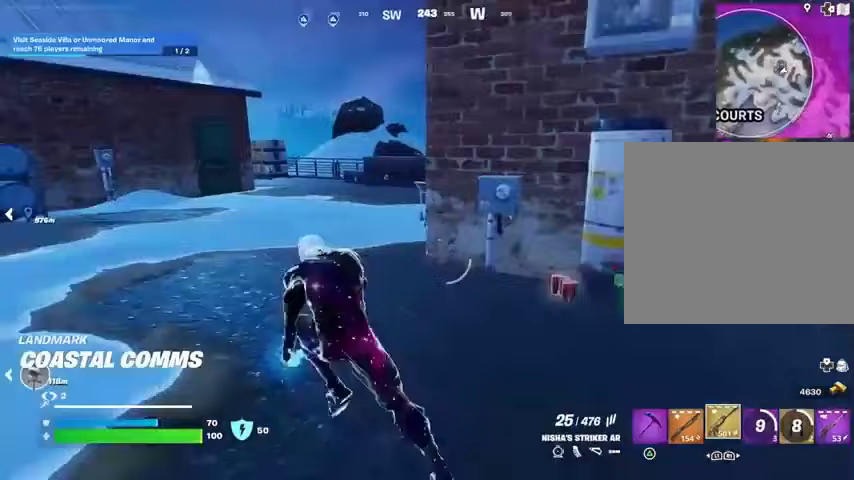
{"buttons": [], "left_stick": "up-left", "right_stick": "center", "events": [[167, "right_stick", "right"], [233, "L1", "down"], [267, "right_stick", "center"], [367, "L1", "up"]]}
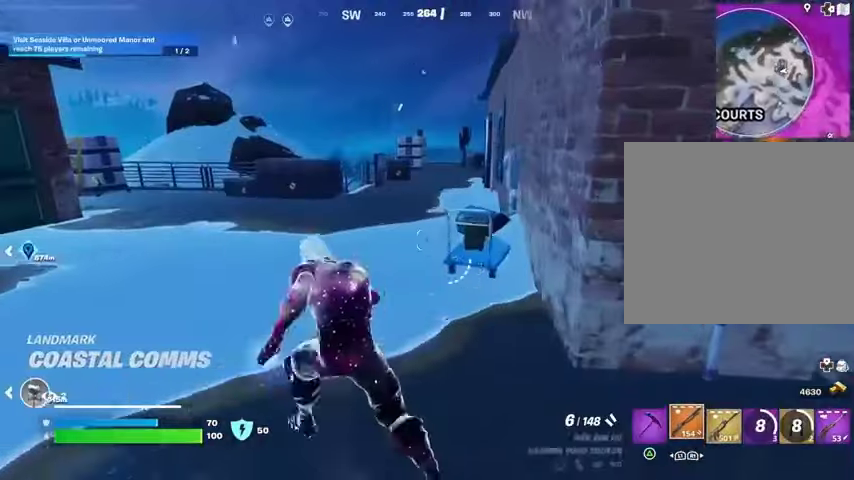
{"buttons": ["CROSS"], "left_stick": "up-right", "right_stick": "center", "events": [[100, "left_stick", "up"], [300, "left_stick", "up-right"], [300, "right_stick", "left"], [467, "right_stick", "center"], [500, "CROSS", "down"]]}
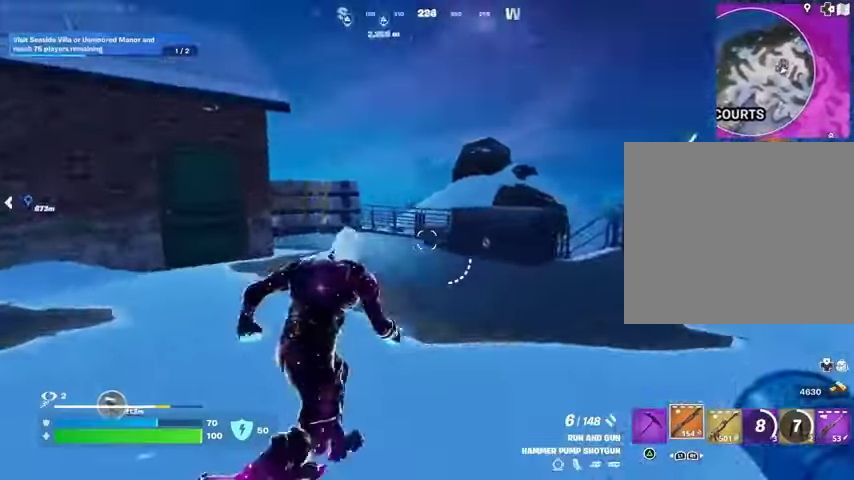
{"buttons": [], "left_stick": "up-right", "right_stick": "center", "events": [[33, "CROSS", "up"], [100, "right_stick", "down-left"], [200, "right_stick", "center"]]}
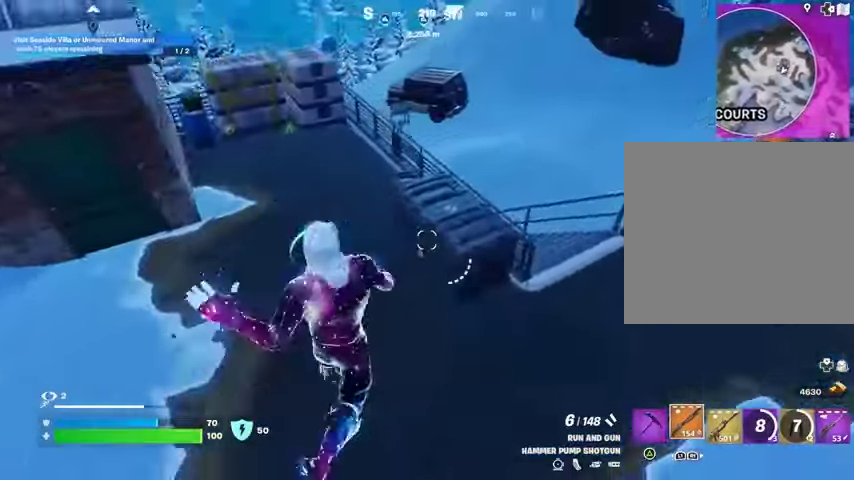
{"buttons": [], "left_stick": "up-right", "right_stick": "center", "events": [[367, "right_stick", "left"], [467, "right_stick", "center"]]}
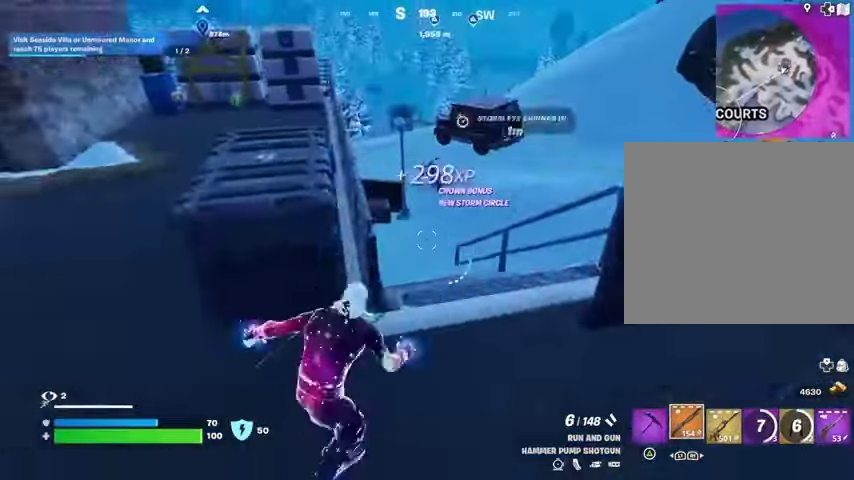
{"buttons": [], "left_stick": "up-right", "right_stick": "center", "events": [[33, "left_stick", "up"], [167, "CROSS", "down"], [300, "CROSS", "up"], [500, "left_stick", "up-right"]]}
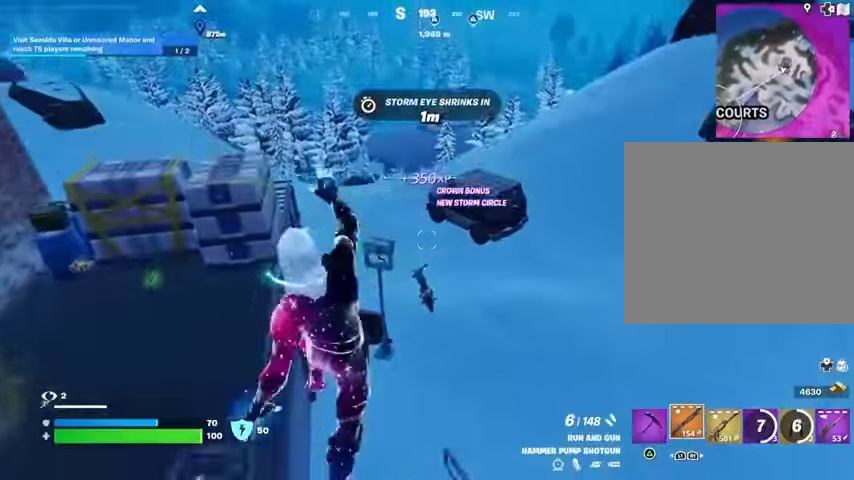
{"buttons": [], "left_stick": "up", "right_stick": "center", "events": [[367, "left_stick", "up"]]}
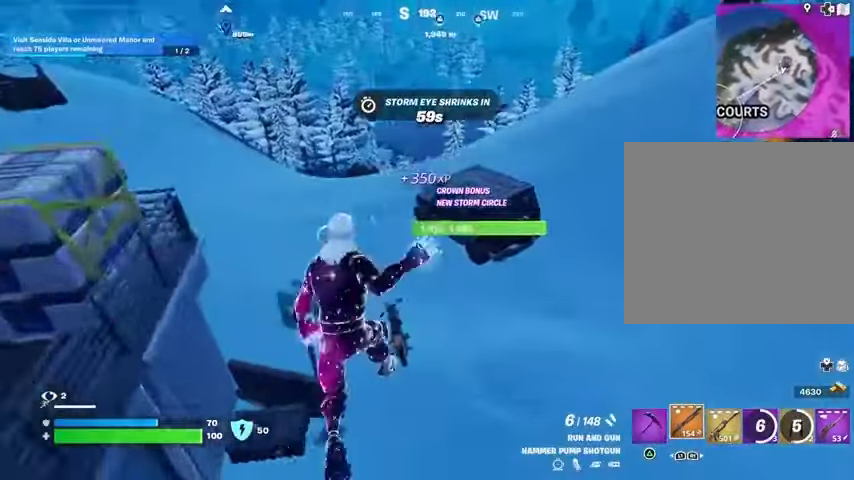
{"buttons": [], "left_stick": "up-left", "right_stick": "center", "events": [[200, "right_stick", "up"], [267, "left_stick", "up-left"], [267, "right_stick", "center"], [367, "SQUARE", "down"], [467, "SQUARE", "up"]]}
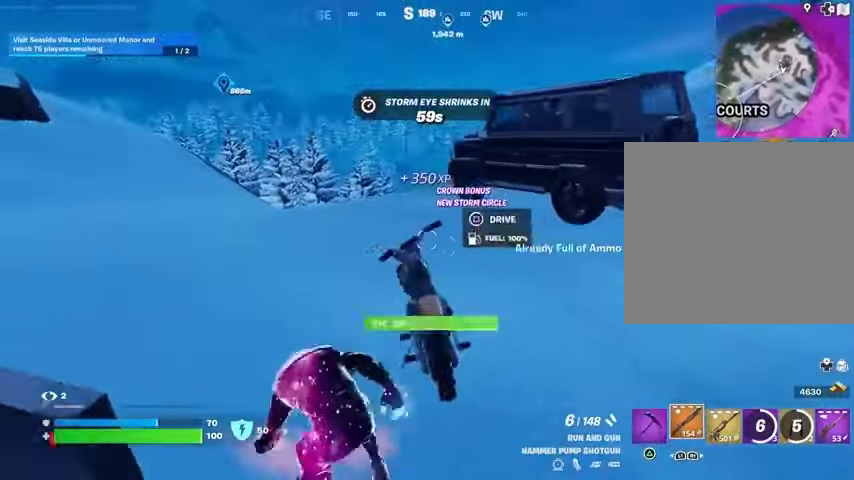
{"buttons": [], "left_stick": "up-left", "right_stick": "center", "events": [[67, "left_stick", "up"], [100, "SQUARE", "down"], [167, "SQUARE", "up"], [400, "left_stick", "up-left"], [400, "right_stick", "right"], [467, "right_stick", "center"]]}
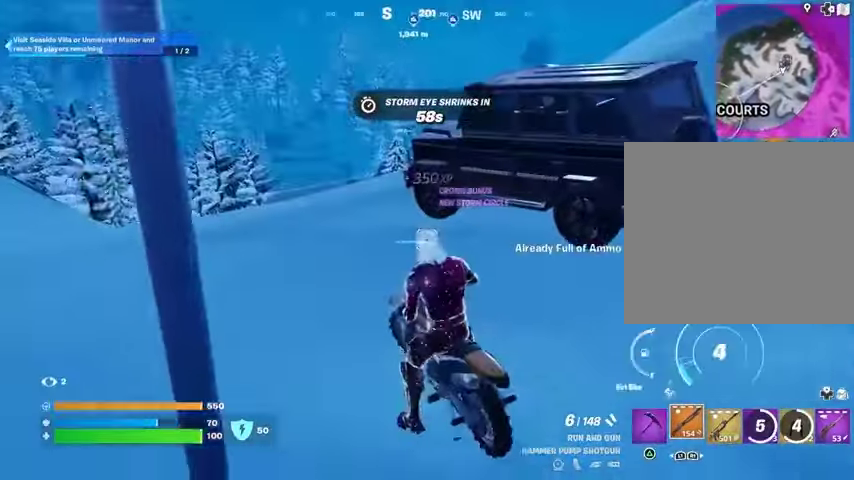
{"buttons": [], "left_stick": "up", "right_stick": "center", "events": [[300, "left_stick", "up"]]}
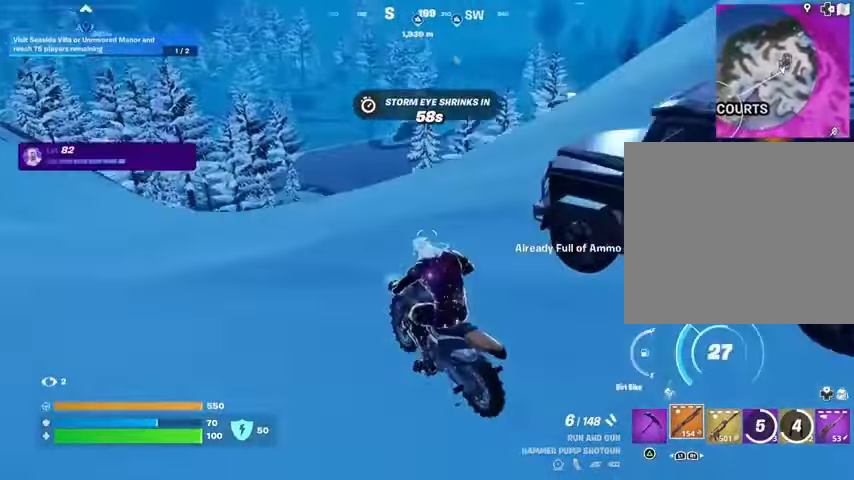
{"buttons": [], "left_stick": "up-right", "right_stick": "center", "events": [[67, "left_stick", "up-right"]]}
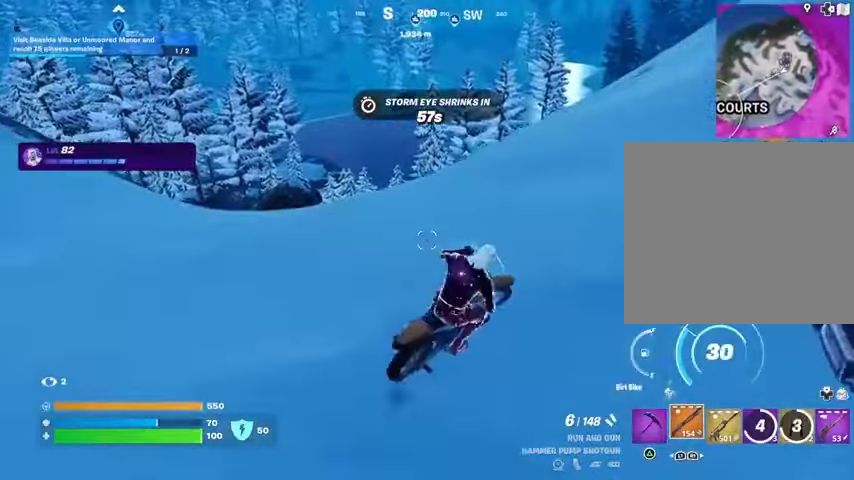
{"buttons": [], "left_stick": "center", "right_stick": "center", "events": [[67, "right_stick", "right"], [200, "left_stick", "up"], [300, "left_stick", "center"], [300, "right_stick", "center"], [400, "DPAD_UP", "down"], [467, "DPAD_UP", "up"]]}
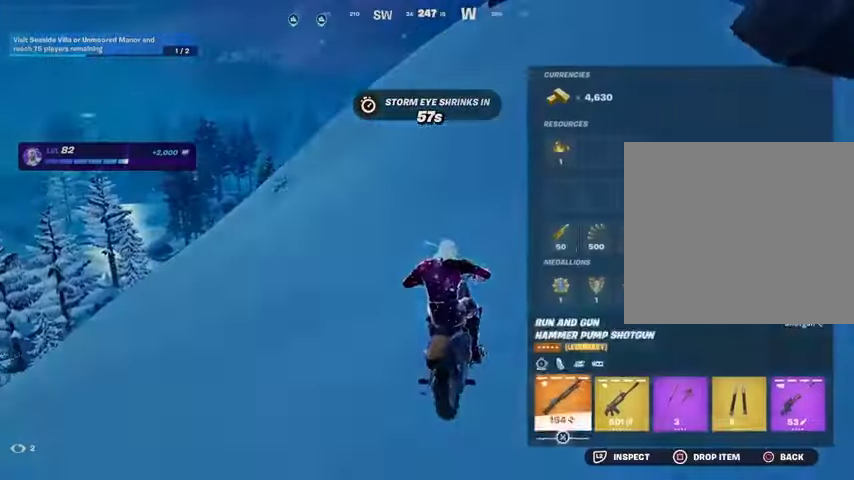
{"buttons": ["DPAD_UP"], "left_stick": "center", "right_stick": "center", "events": [[67, "DPAD_UP", "down"], [133, "DPAD_UP", "up"], [233, "DPAD_UP", "down"], [300, "DPAD_UP", "up"], [467, "DPAD_UP", "down"]]}
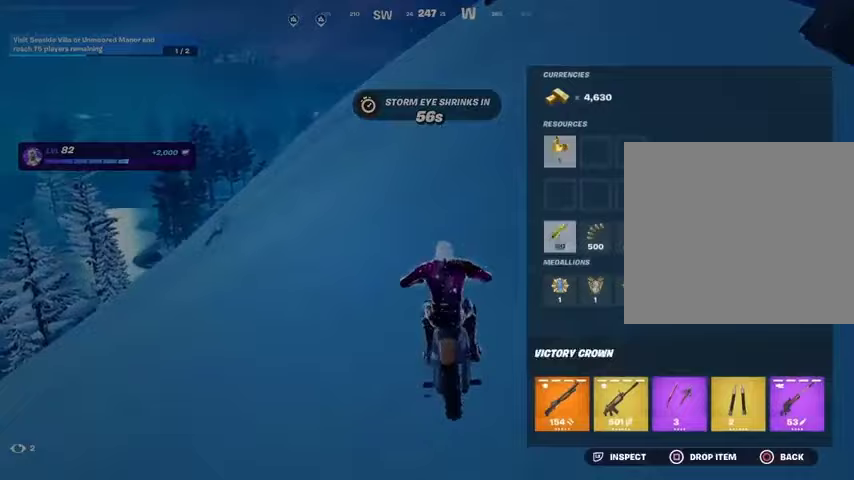
{"buttons": [], "left_stick": "up-right", "right_stick": "down-left", "events": [[33, "DPAD_UP", "up"], [133, "SQUARE", "down"], [200, "SQUARE", "up"], [233, "left_stick", "up-right"], [300, "CIRCLE", "down"], [400, "CIRCLE", "up"], [467, "right_stick", "down-left"]]}
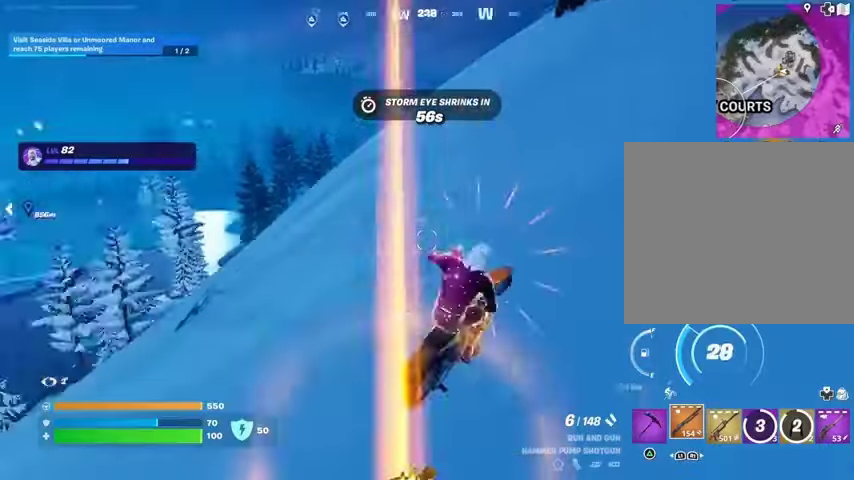
{"buttons": [], "left_stick": "up", "right_stick": "center", "events": [[67, "right_stick", "center"], [233, "right_stick", "right"], [367, "right_stick", "center"], [500, "left_stick", "up"]]}
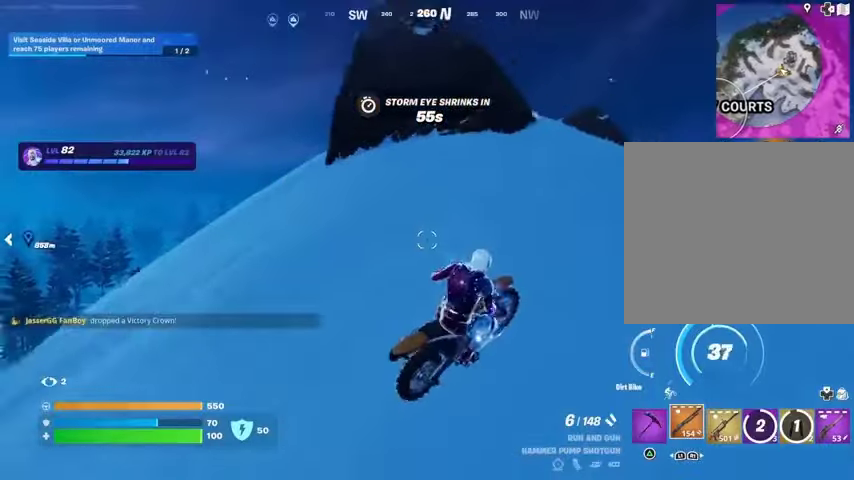
{"buttons": [], "left_stick": "up-left", "right_stick": "left", "events": [[300, "left_stick", "up-left"], [400, "right_stick", "down-left"], [467, "right_stick", "left"]]}
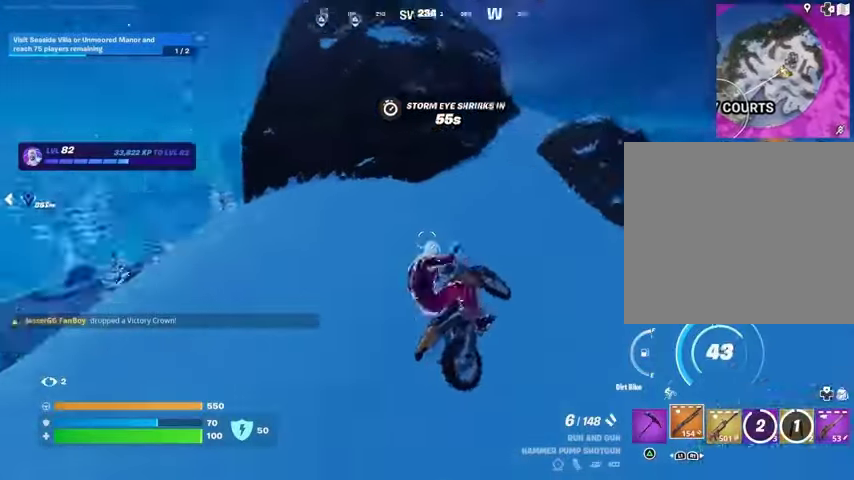
{"buttons": [], "left_stick": "up-left", "right_stick": "center", "events": [[333, "right_stick", "center"]]}
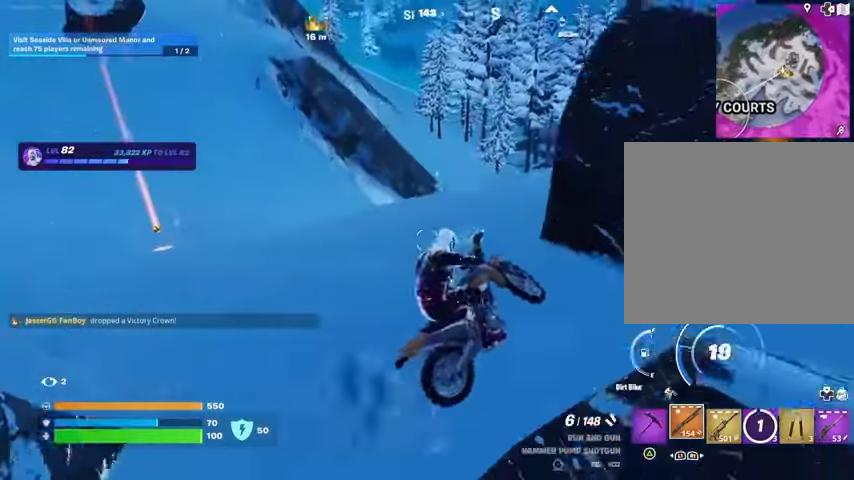
{"buttons": [], "left_stick": "up", "right_stick": "center", "events": [[100, "left_stick", "up"], [233, "left_stick", "up-left"], [367, "left_stick", "up"]]}
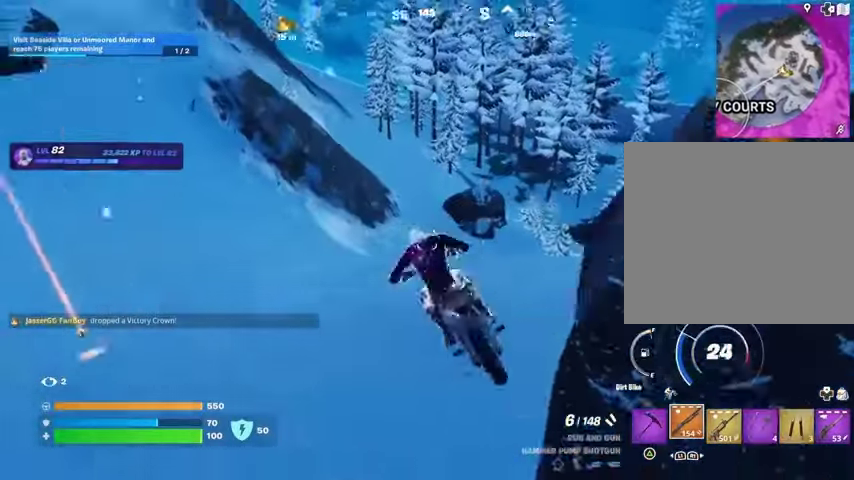
{"buttons": [], "left_stick": "center", "right_stick": "center", "events": [[167, "left_stick", "center"]]}
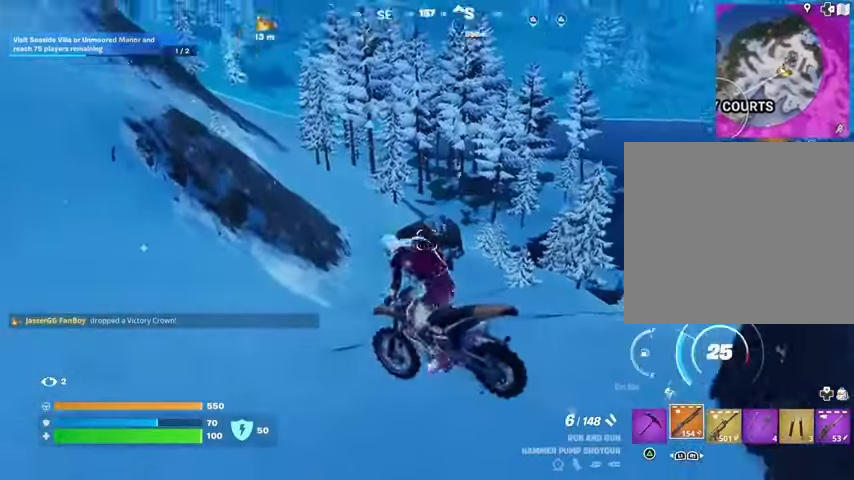
{"buttons": [], "left_stick": "center", "right_stick": "center", "events": [[200, "right_stick", "right"], [367, "right_stick", "center"]]}
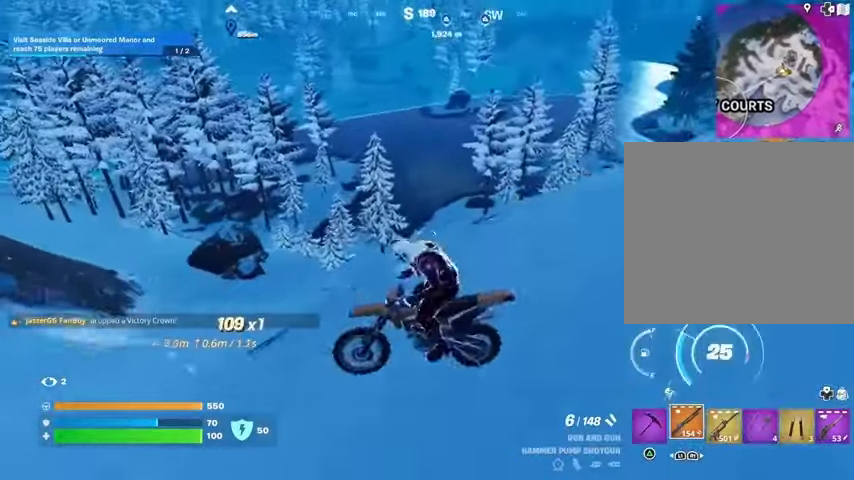
{"buttons": [], "left_stick": "up-left", "right_stick": "center", "events": [[267, "left_stick", "up-left"], [267, "right_stick", "left"], [500, "right_stick", "center"]]}
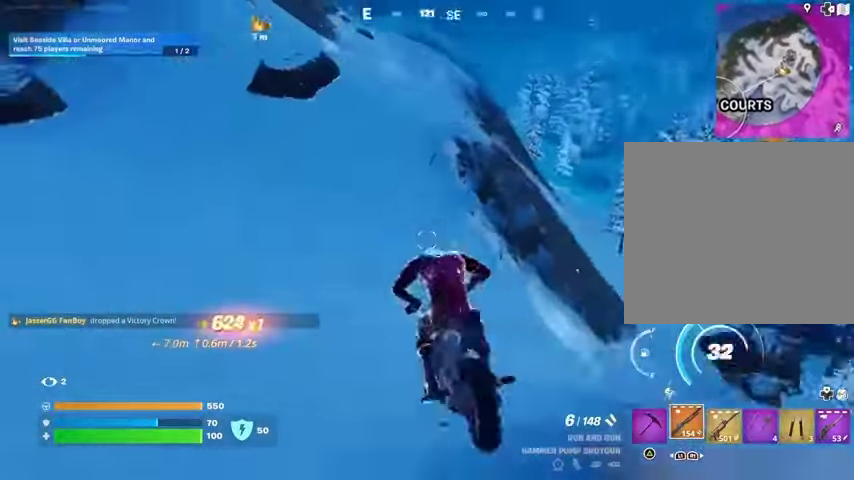
{"buttons": [], "left_stick": "up", "right_stick": "center", "events": [[167, "right_stick", "up-left"], [267, "left_stick", "up"], [333, "right_stick", "center"]]}
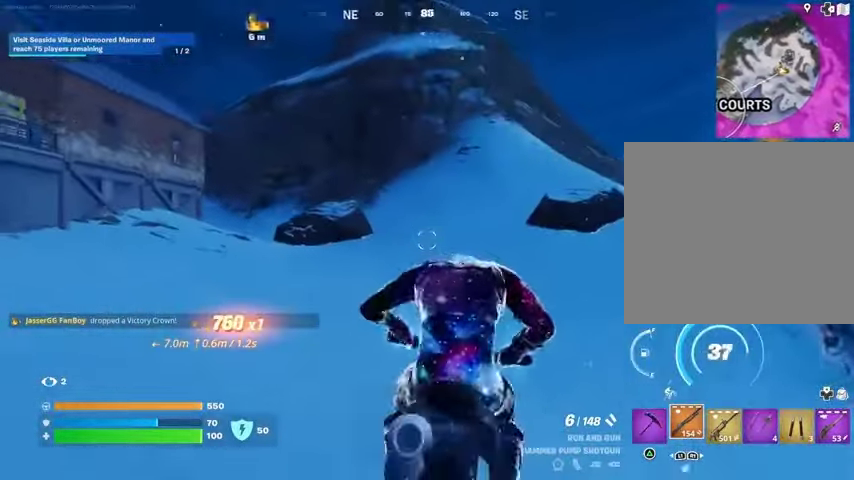
{"buttons": [], "left_stick": "up", "right_stick": "right", "events": [[67, "left_stick", "up-right"], [167, "right_stick", "left"], [300, "right_stick", "center"], [433, "right_stick", "right"], [500, "left_stick", "up"]]}
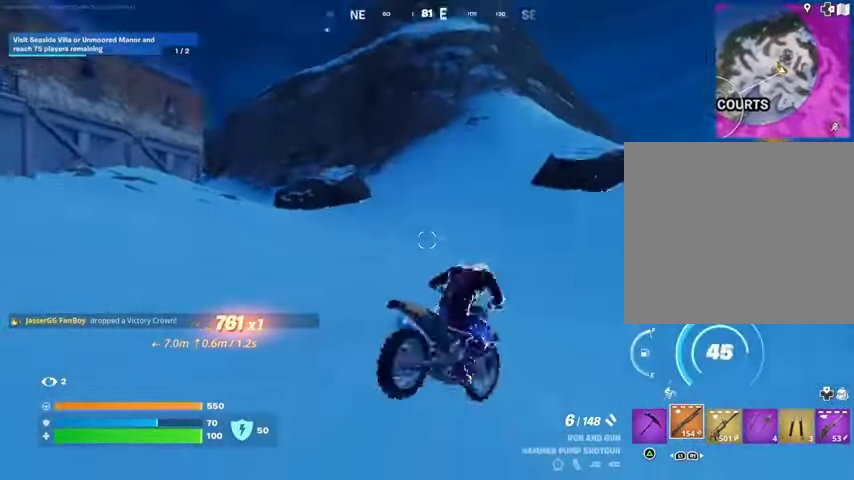
{"buttons": [], "left_stick": "up", "right_stick": "center", "events": [[200, "right_stick", "center"]]}
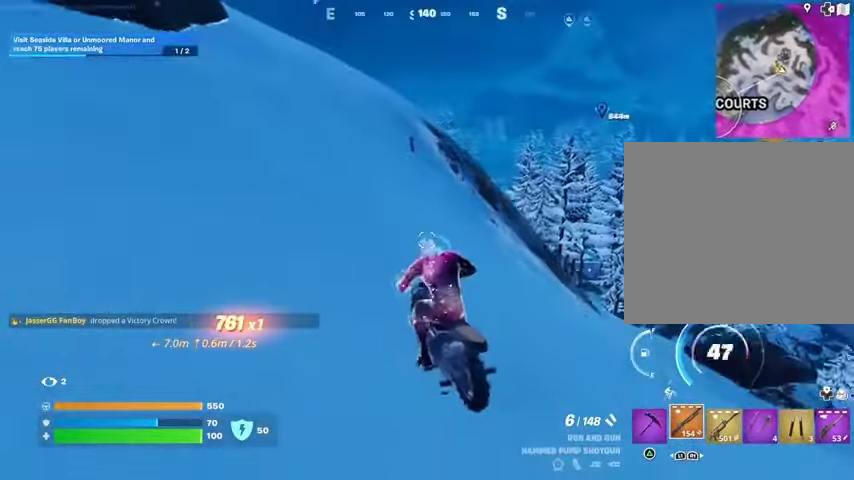
{"buttons": [], "left_stick": "up", "right_stick": "center", "events": []}
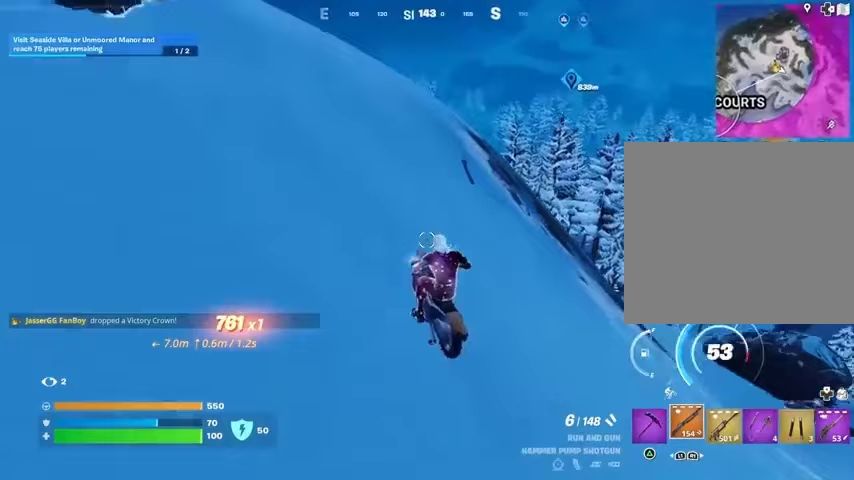
{"buttons": [], "left_stick": "up", "right_stick": "center", "events": []}
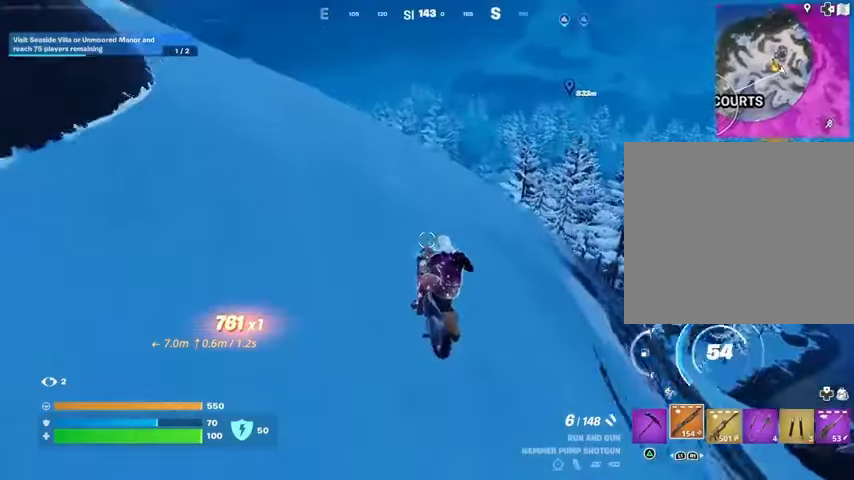
{"buttons": [], "left_stick": "down", "right_stick": "center", "events": [[267, "CROSS", "down"], [333, "CROSS", "up"], [500, "left_stick", "down"]]}